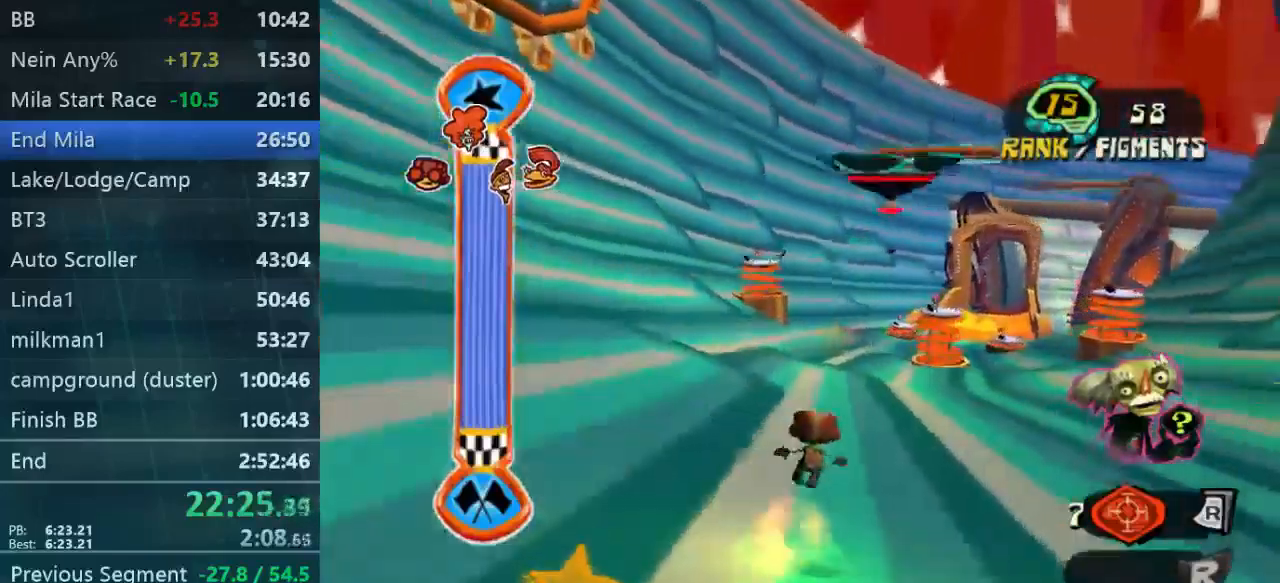
Gameplay with a controller (Xbox layout); each line is a JSON object with the inputs held at the frame after it. "events" lists button and stick changes between this image and that frame as [ms after this image, input, new state], when the widget could be followed in between. Not read: L3 R3.
{"buttons": [], "left_stick": "left", "right_stick": "center", "events": [[167, "left_stick", "down-left"], [367, "left_stick", "left"]]}
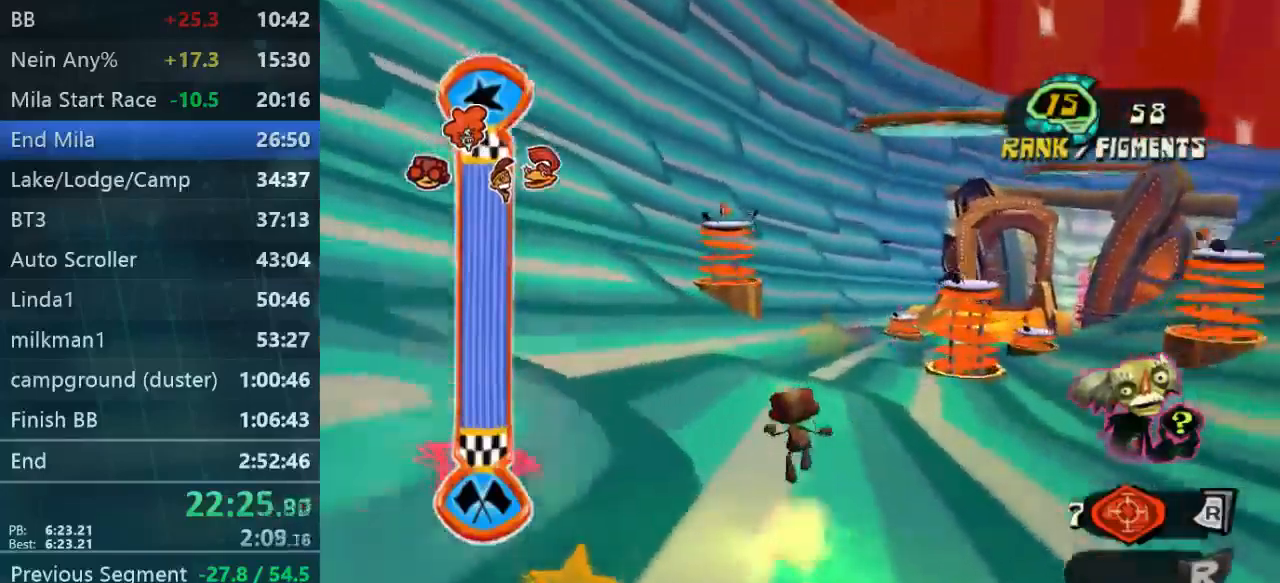
{"buttons": [], "left_stick": "up", "right_stick": "center", "events": [[100, "left_stick", "up"]]}
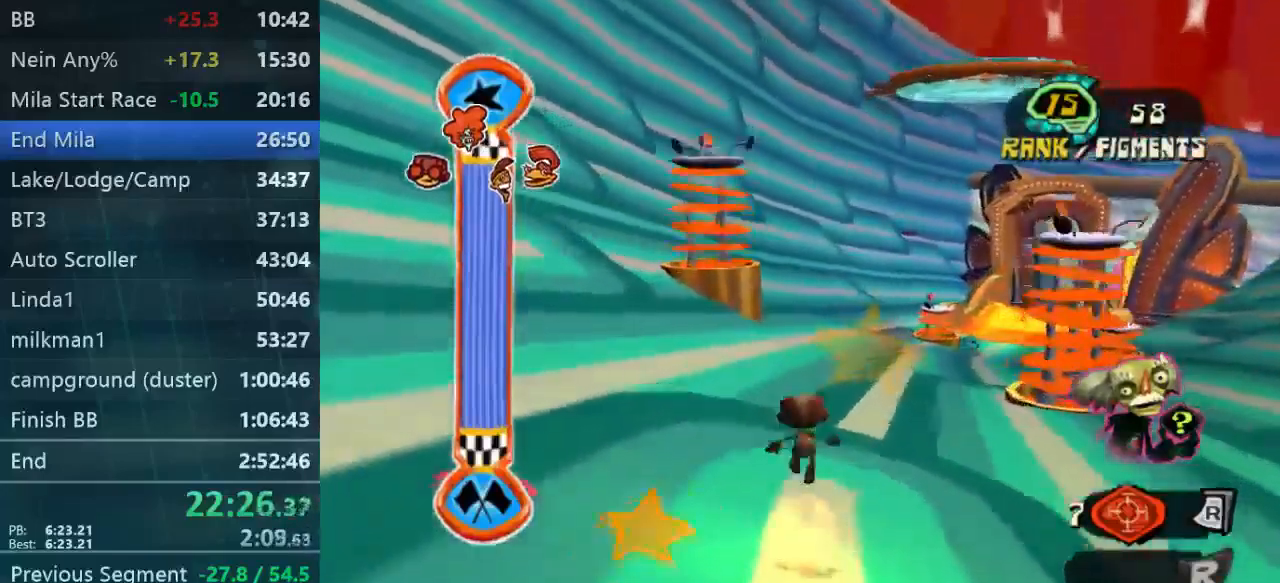
{"buttons": [], "left_stick": "center", "right_stick": "center", "events": [[167, "left_stick", "center"], [367, "left_stick", "left"], [500, "left_stick", "center"]]}
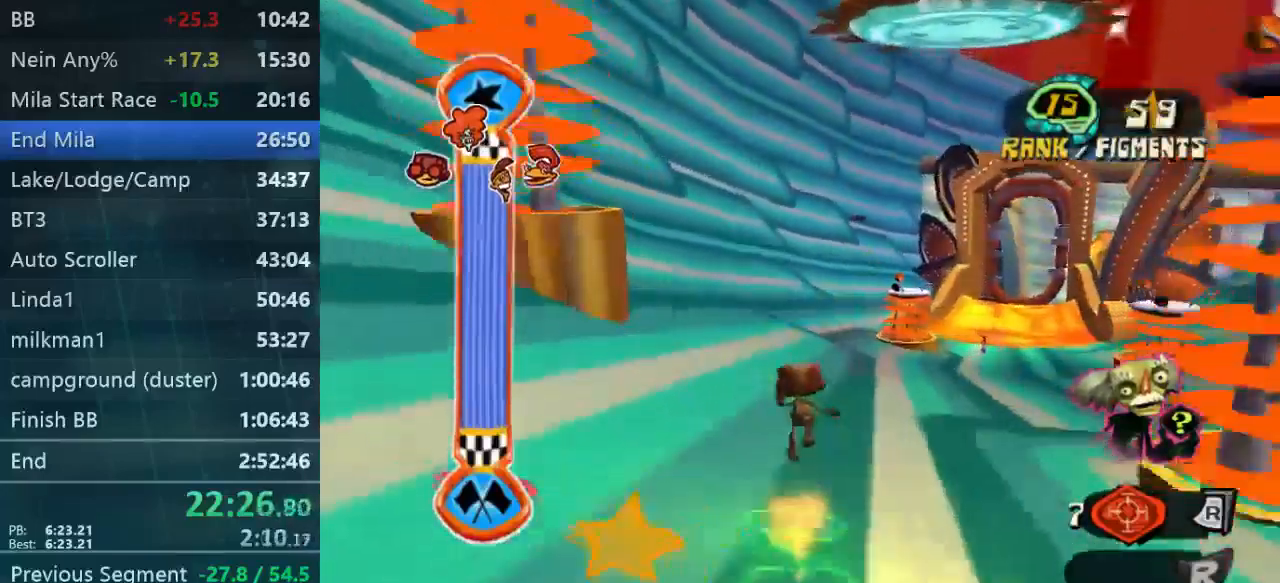
{"buttons": [], "left_stick": "right", "right_stick": "center", "events": [[33, "left_stick", "right"], [367, "left_stick", "left"], [433, "left_stick", "right"]]}
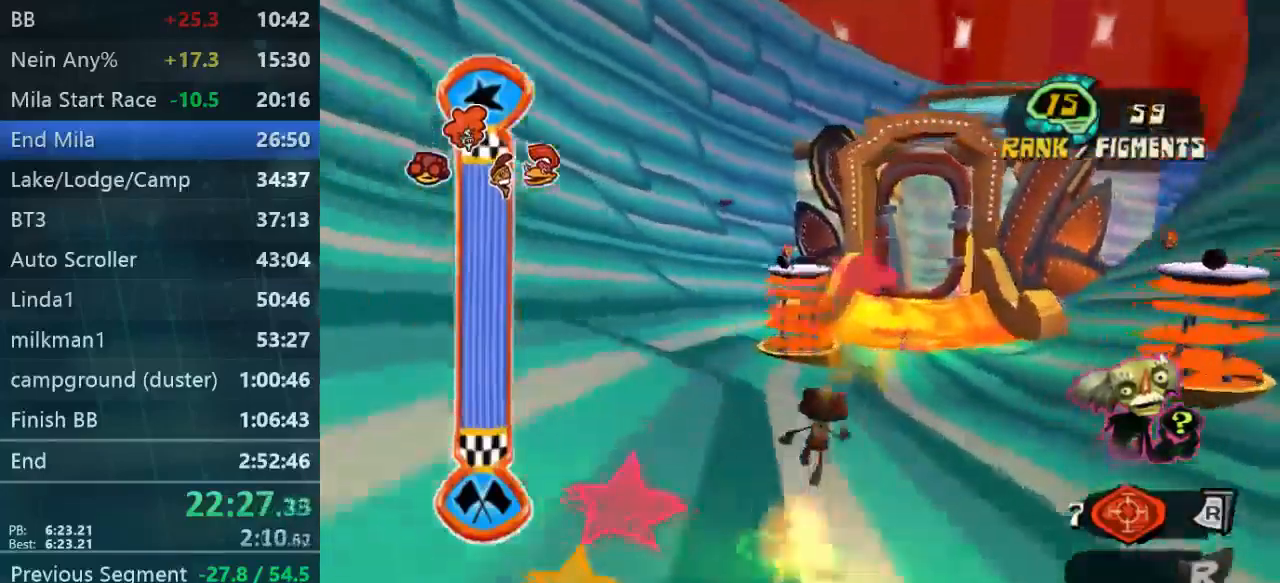
{"buttons": [], "left_stick": "down-right", "right_stick": "center", "events": [[267, "left_stick", "up"], [400, "left_stick", "down-right"]]}
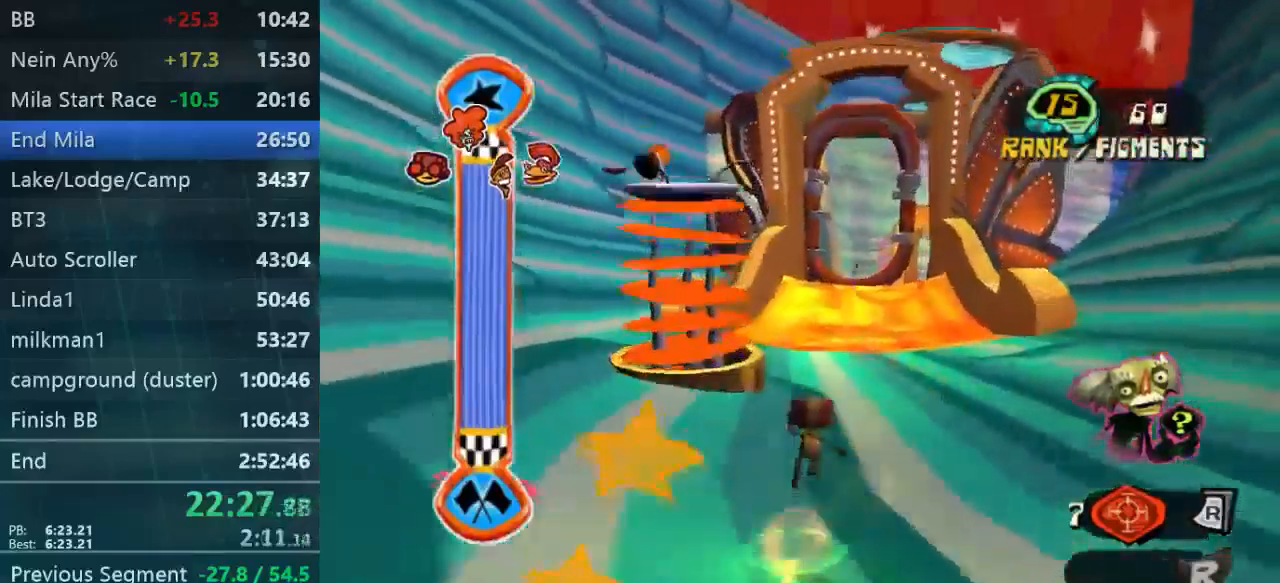
{"buttons": [], "left_stick": "up-right", "right_stick": "center", "events": [[233, "left_stick", "center"], [400, "left_stick", "up-right"]]}
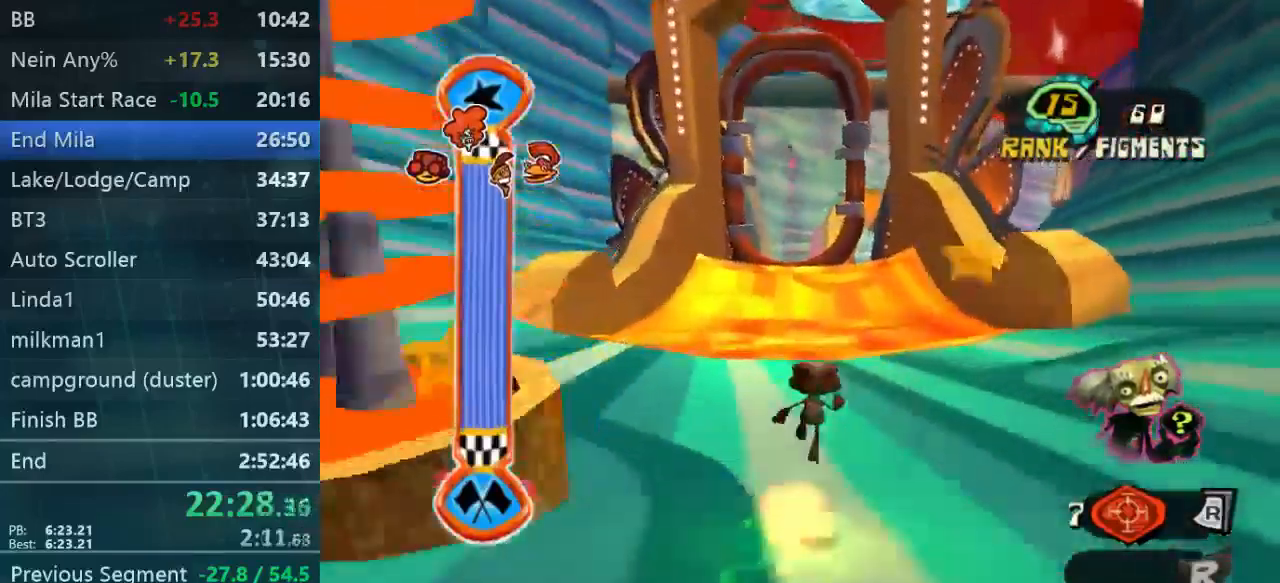
{"buttons": [], "left_stick": "up", "right_stick": "center", "events": [[133, "left_stick", "up-left"], [233, "left_stick", "center"], [367, "left_stick", "up"]]}
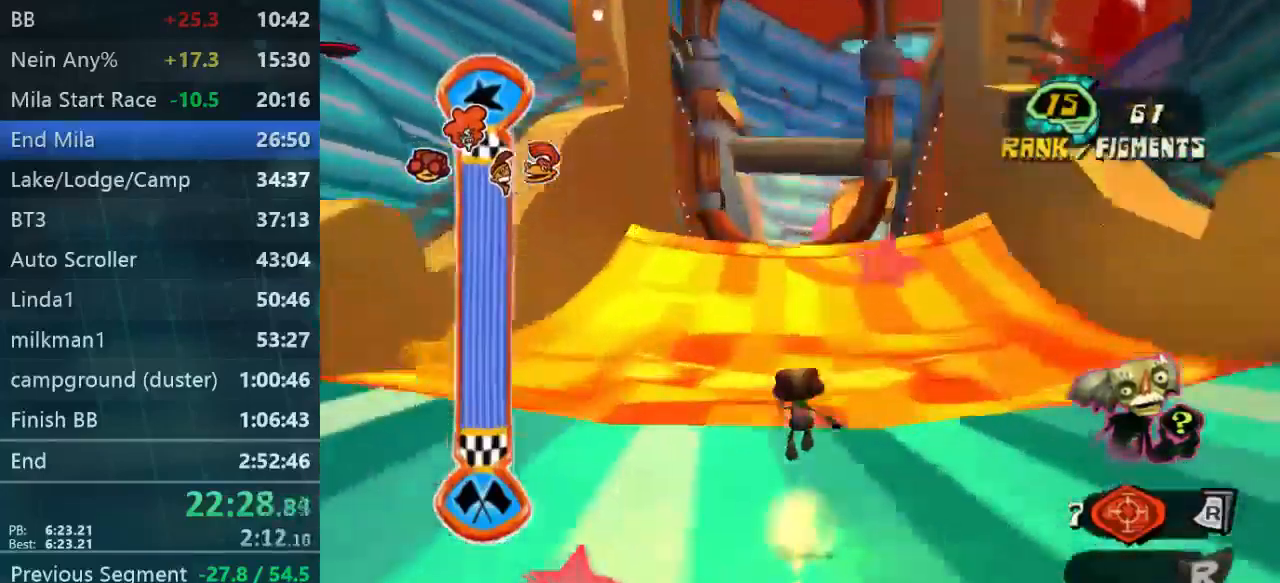
{"buttons": [], "left_stick": "up", "right_stick": "center", "events": []}
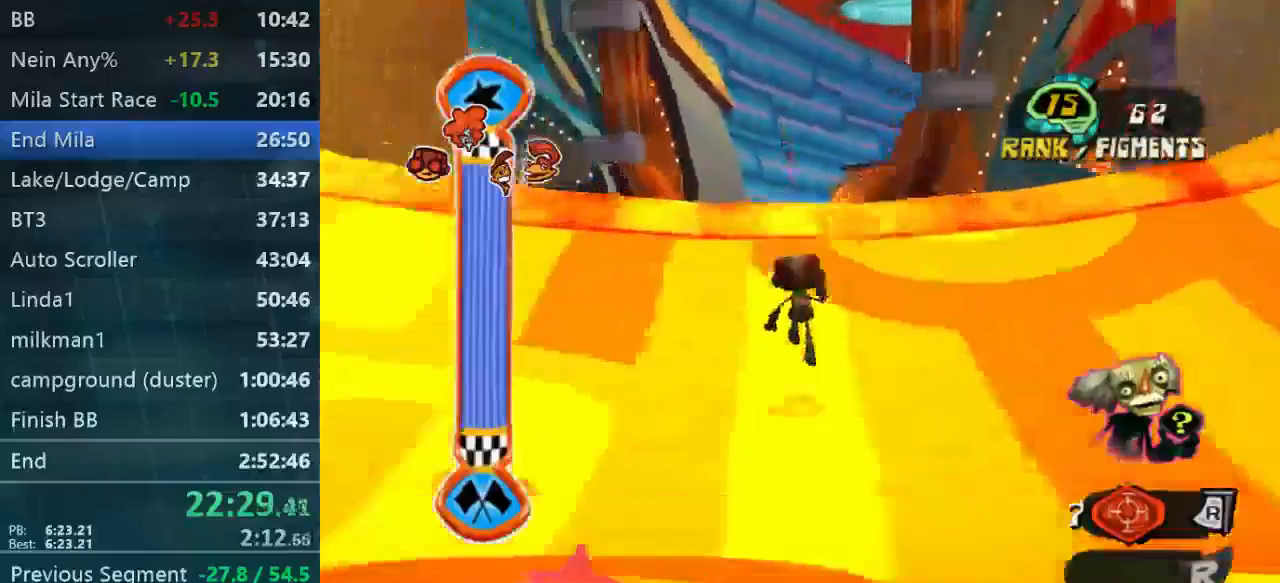
{"buttons": [], "left_stick": "up", "right_stick": "center", "events": []}
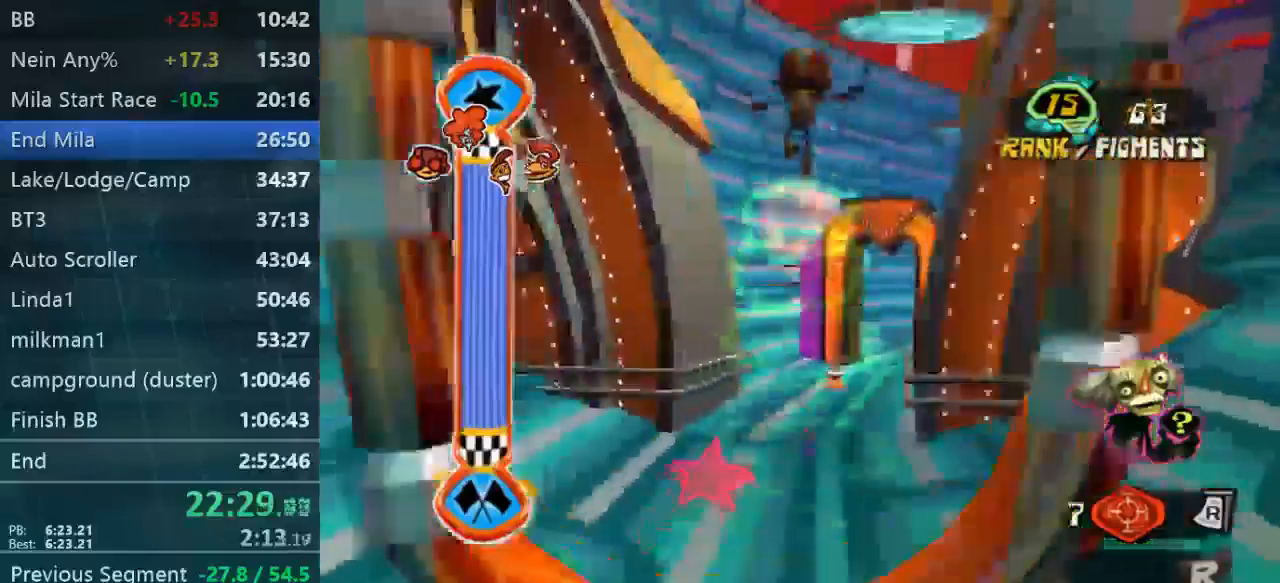
{"buttons": [], "left_stick": "up", "right_stick": "center", "events": []}
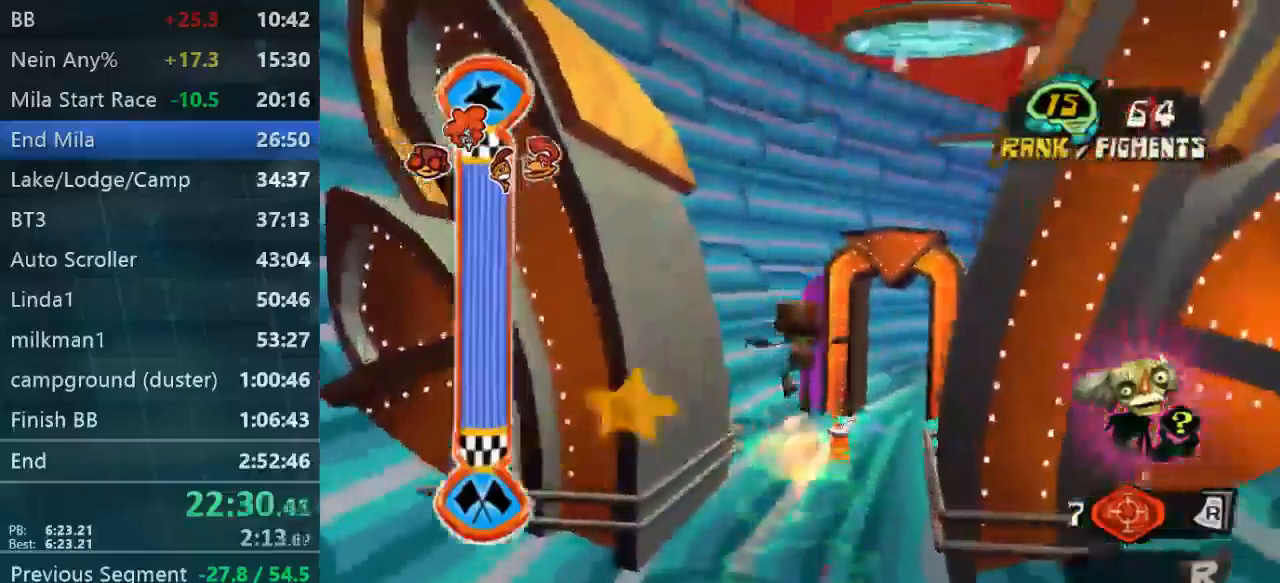
{"buttons": [], "left_stick": "up", "right_stick": "center", "events": []}
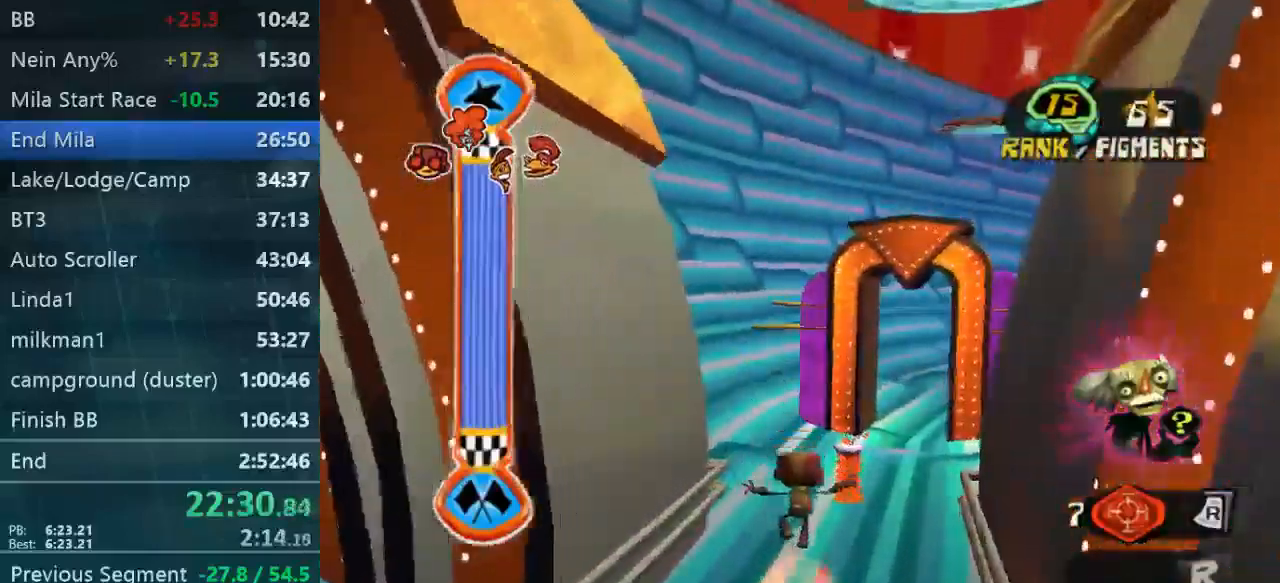
{"buttons": [], "left_stick": "up-right", "right_stick": "center", "events": [[333, "left_stick", "up-right"]]}
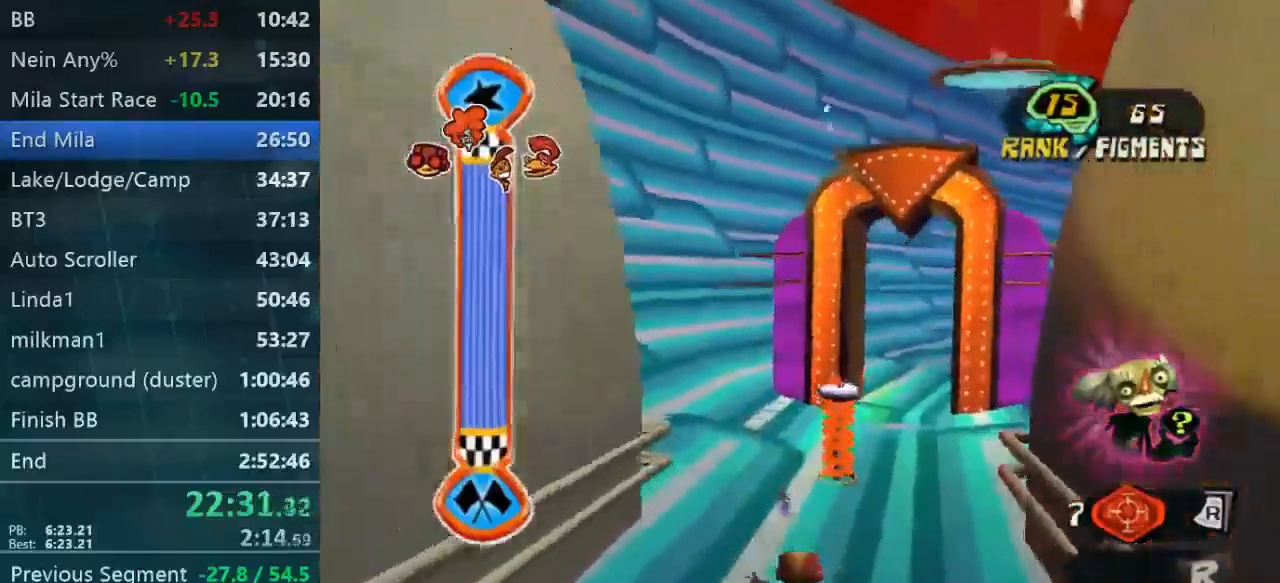
{"buttons": [], "left_stick": "up-right", "right_stick": "center"}
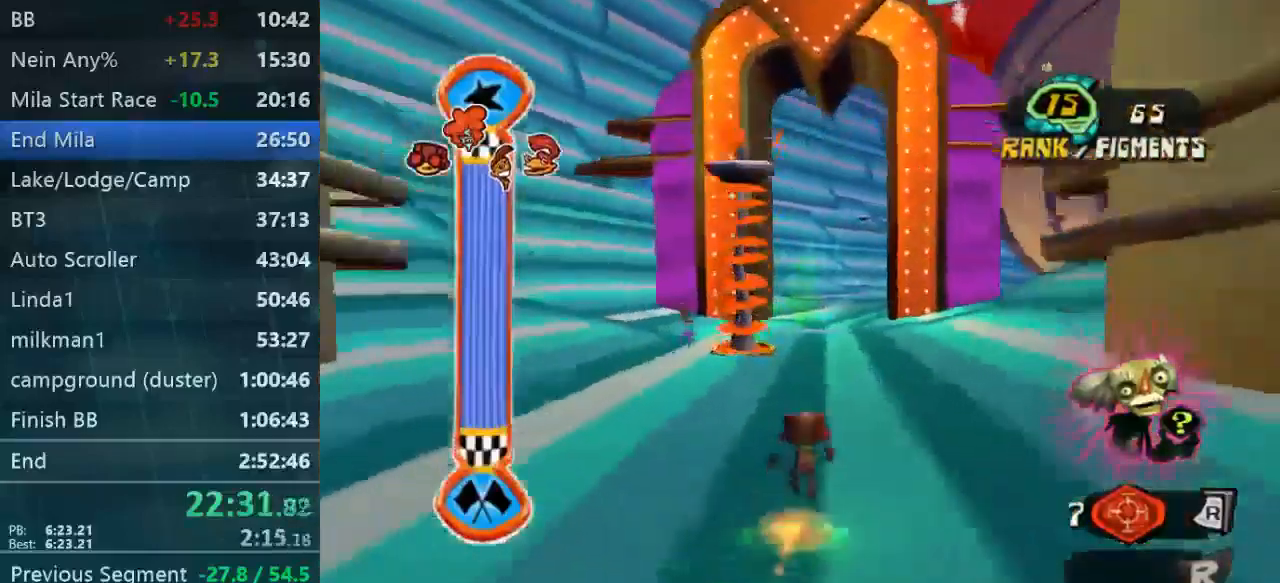
{"buttons": [], "left_stick": "up", "right_stick": "center", "events": [[33, "left_stick", "up"]]}
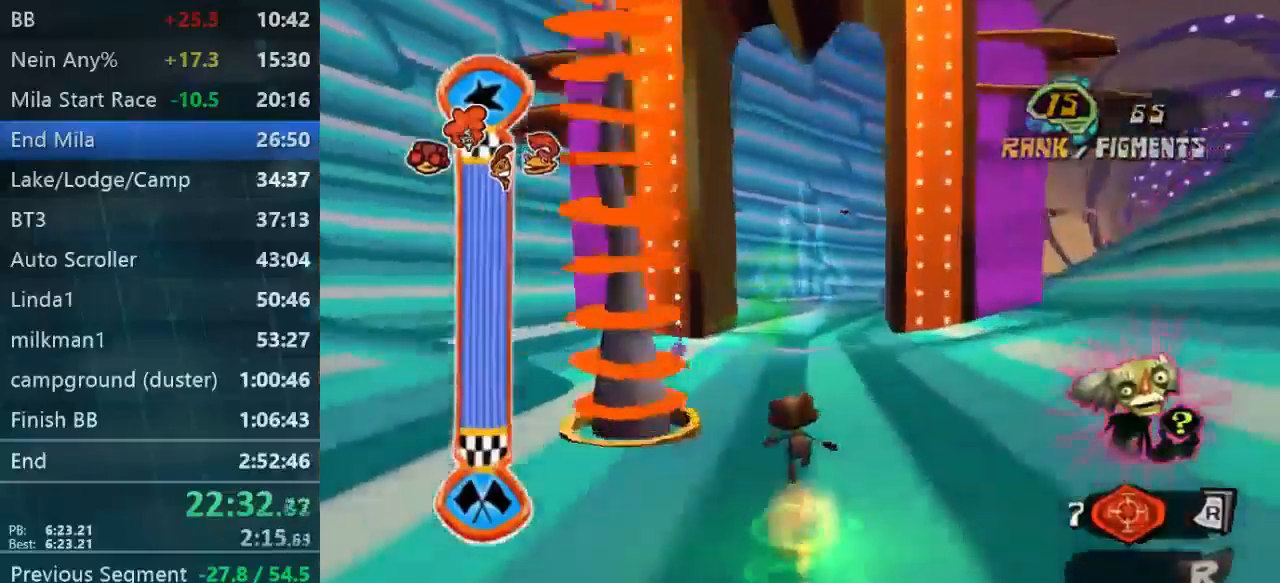
{"buttons": [], "left_stick": "up", "right_stick": "center", "events": []}
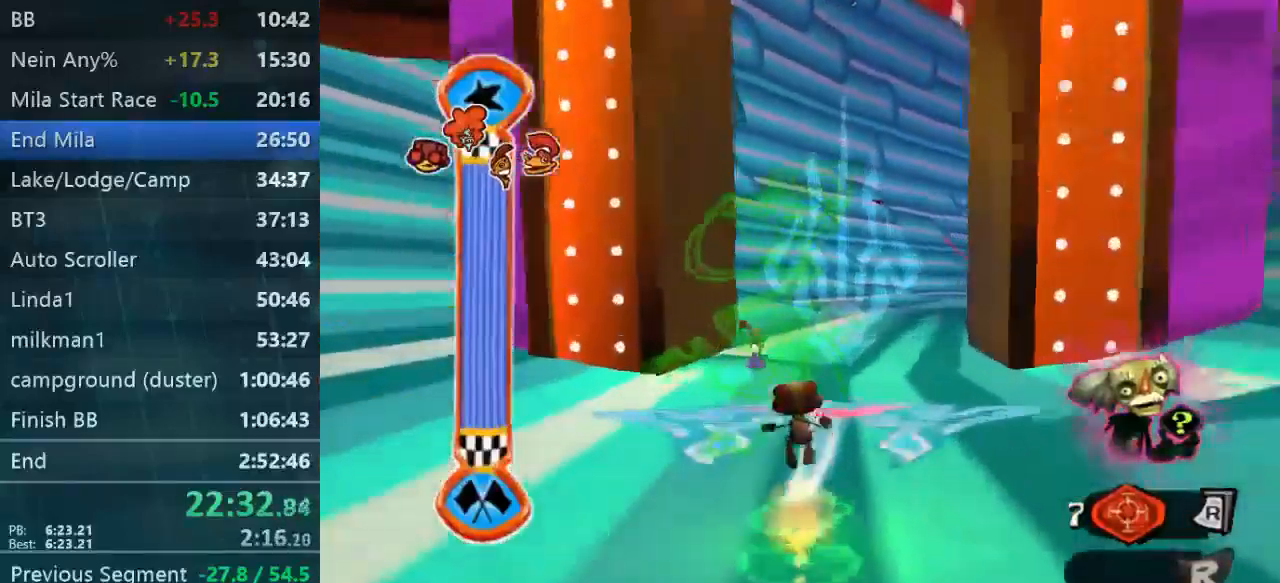
{"buttons": [], "left_stick": "up", "right_stick": "center", "events": []}
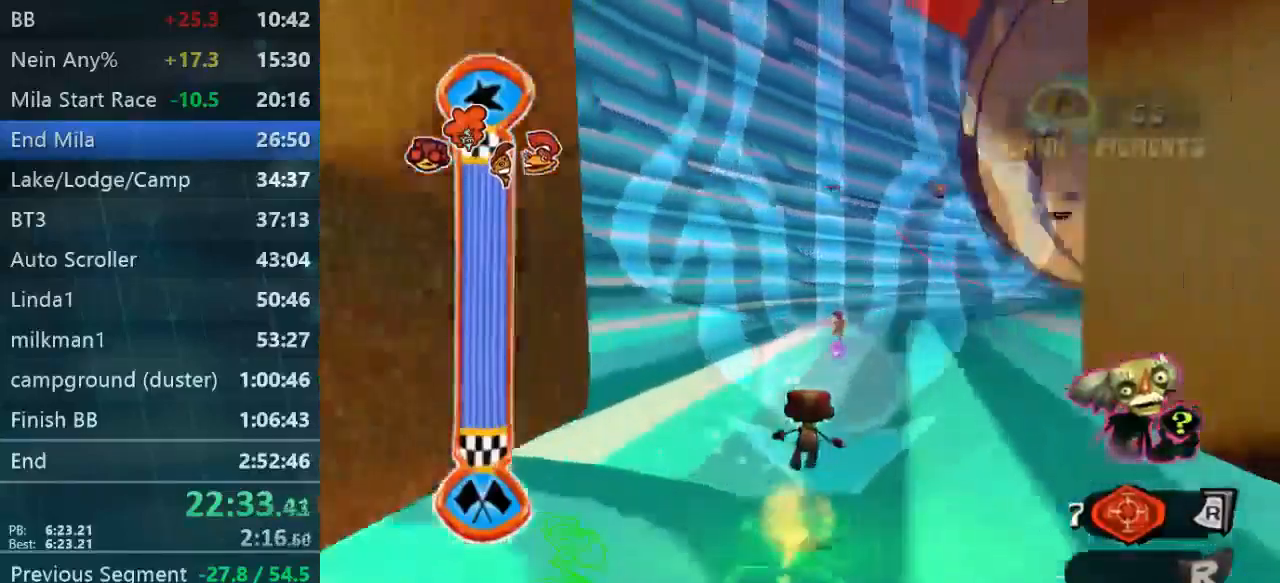
{"buttons": [], "left_stick": "center", "right_stick": "center", "events": [[267, "left_stick", "center"]]}
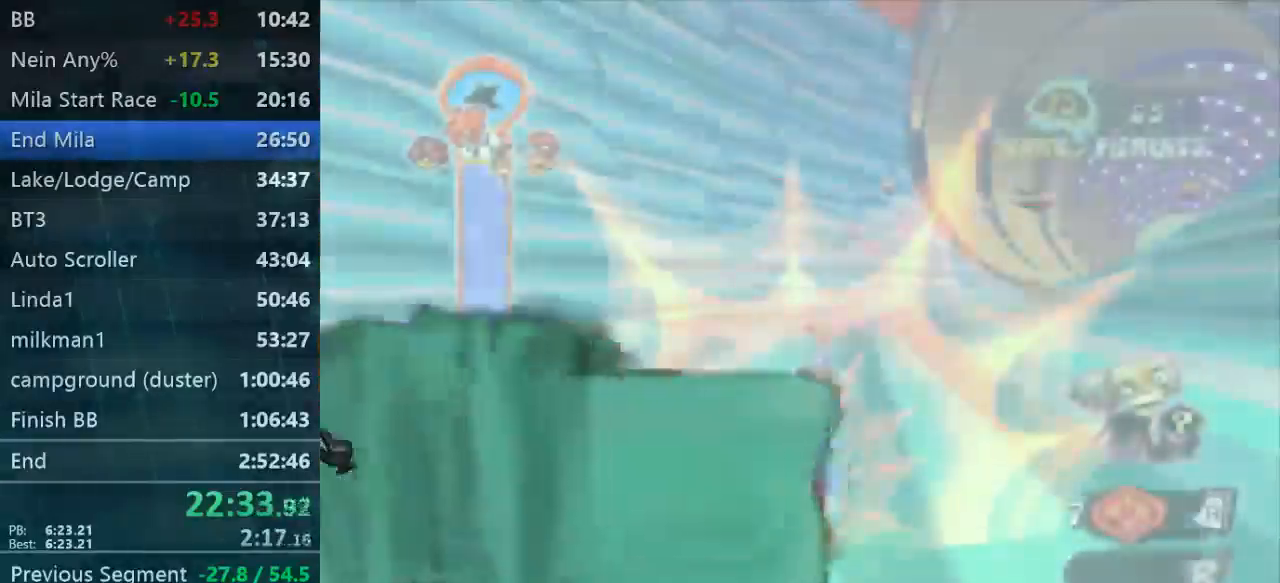
{"buttons": [], "left_stick": "center", "right_stick": "center", "events": []}
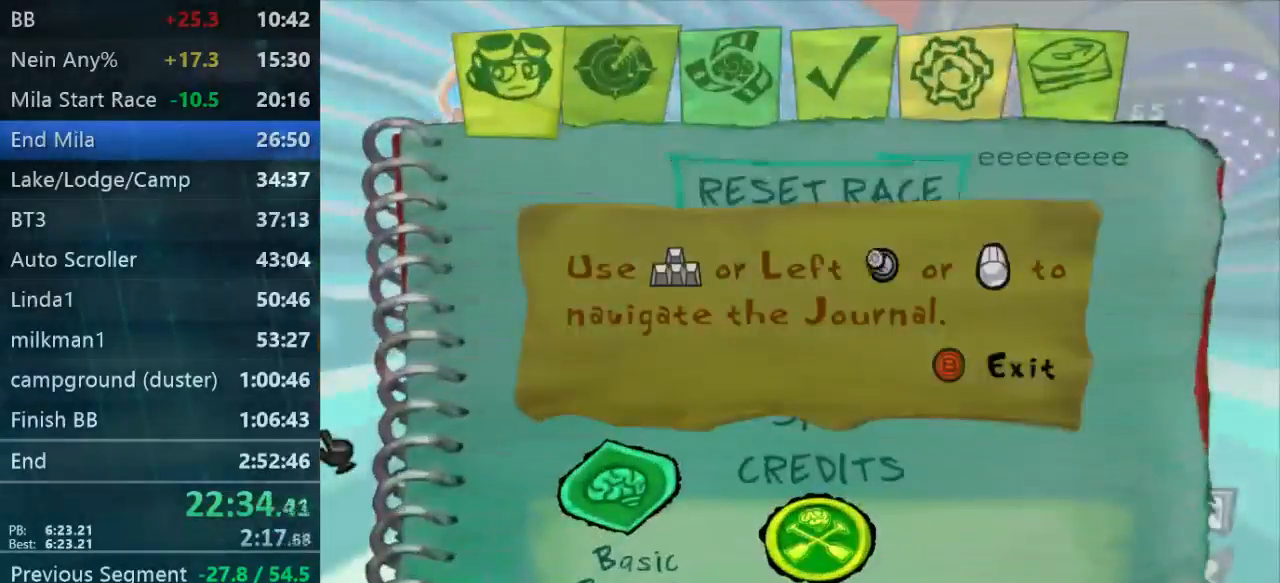
{"buttons": ["A"], "left_stick": "center", "right_stick": "center", "events": [[401, "A", "down"]]}
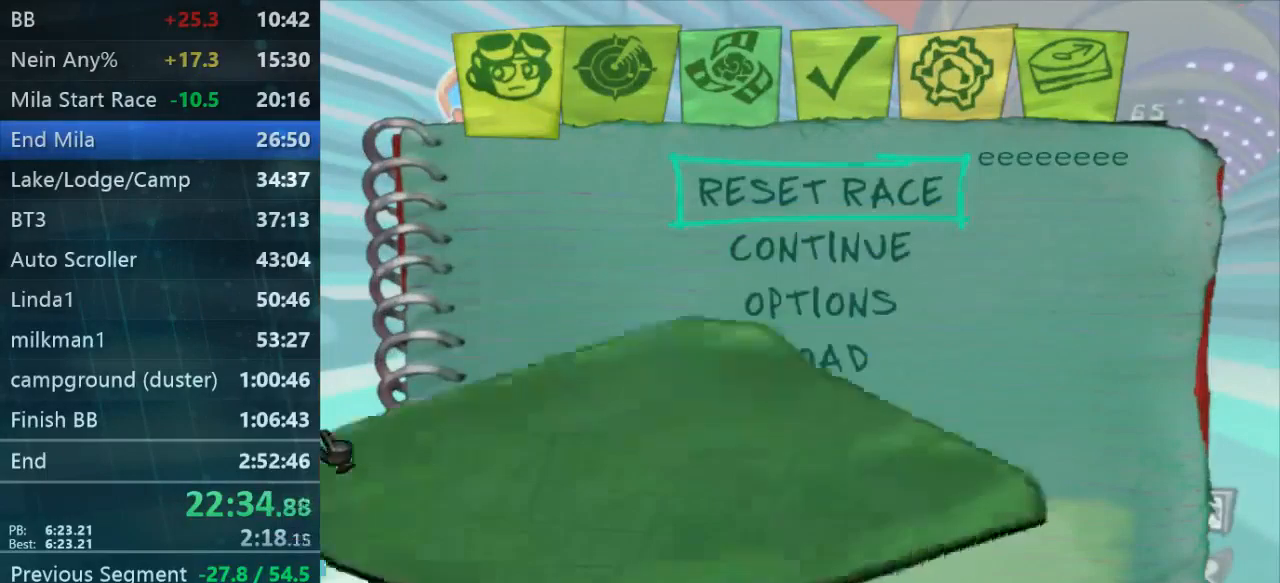
{"buttons": [], "left_stick": "center", "right_stick": "center", "events": [[134, "A", "up"], [400, "A", "down"], [500, "A", "up"]]}
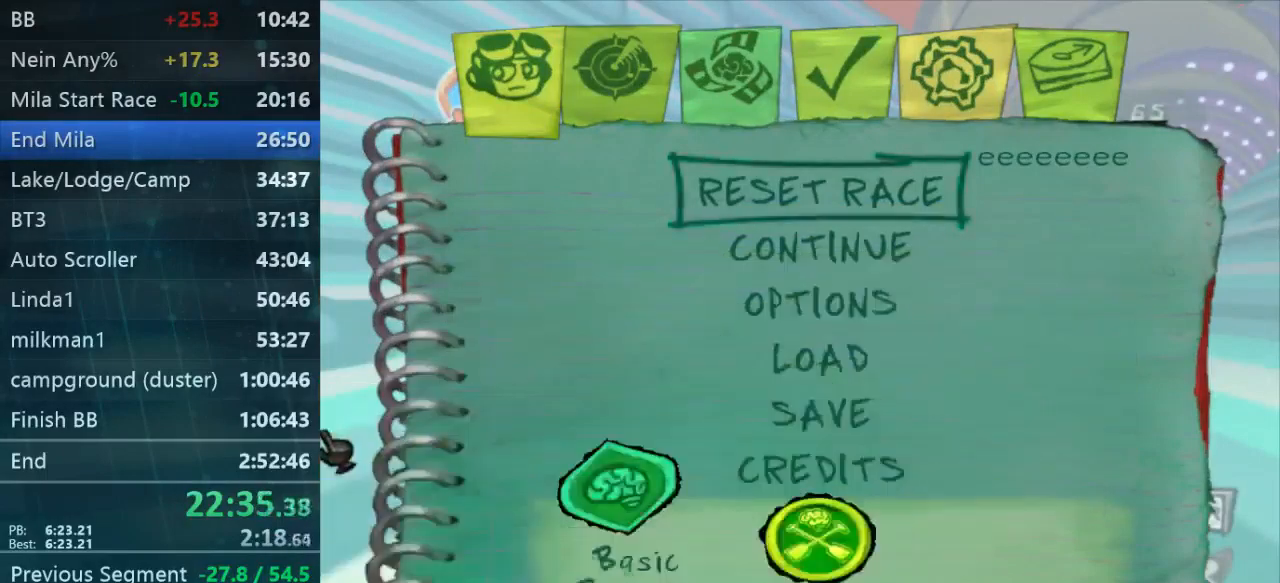
{"buttons": [], "left_stick": "center", "right_stick": "center", "events": [[67, "A", "down"], [134, "A", "up"]]}
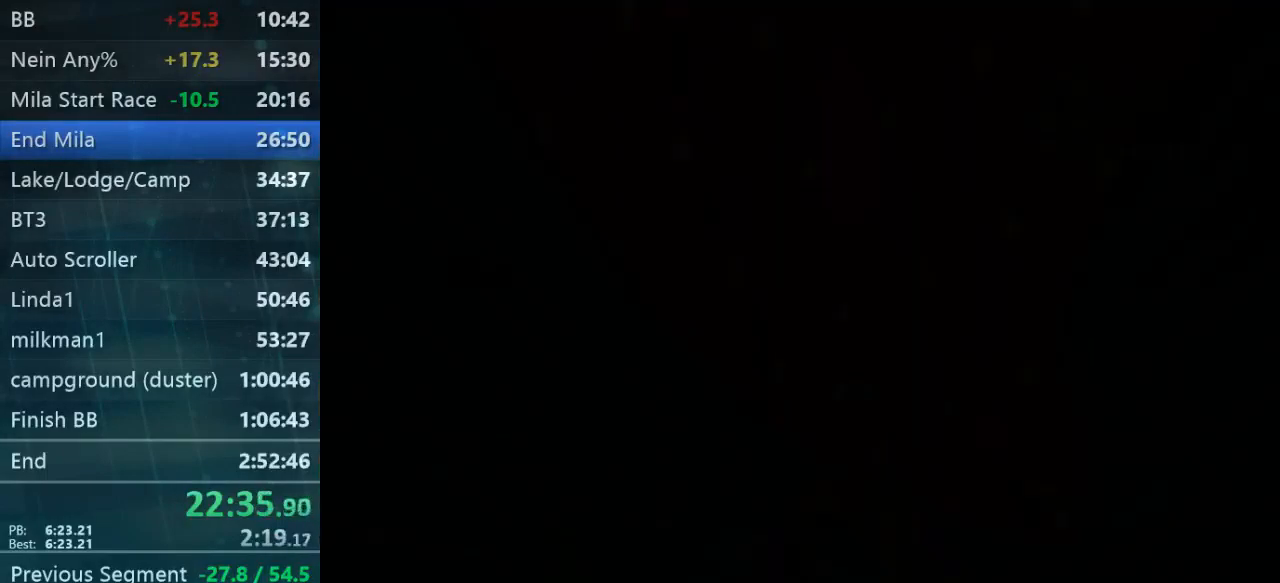
{"buttons": [], "left_stick": "up-left", "right_stick": "center", "events": [[200, "B", "down"], [334, "B", "up"], [367, "A", "down"], [434, "left_stick", "up-left"], [500, "A", "up"]]}
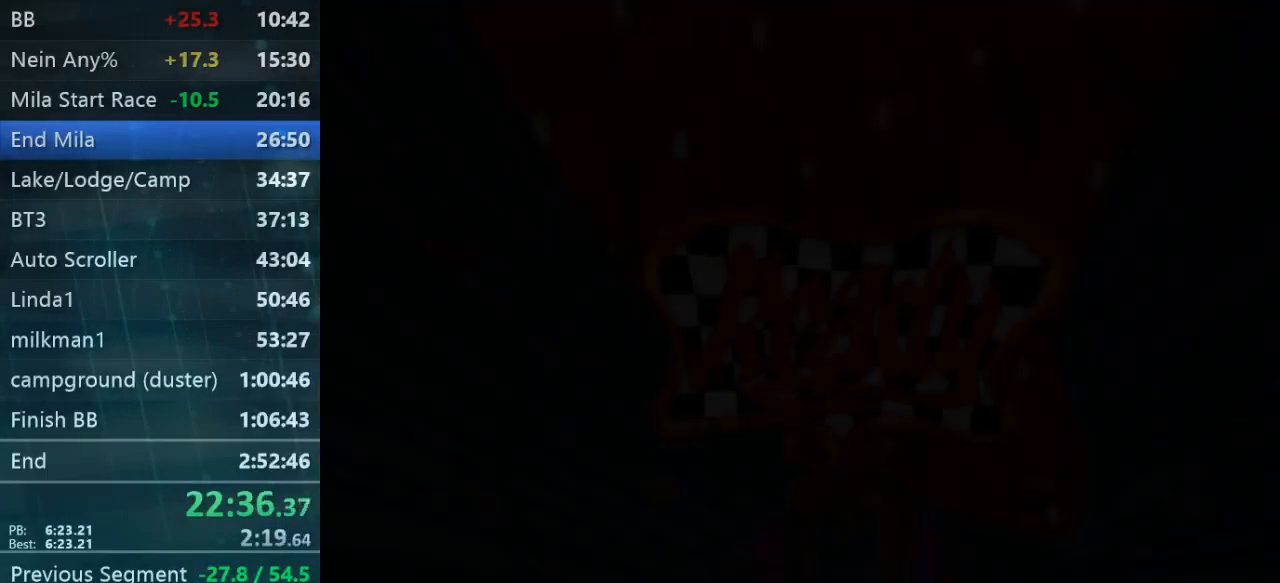
{"buttons": [], "left_stick": "up-left", "right_stick": "center", "events": [[67, "A", "down"], [134, "A", "up"]]}
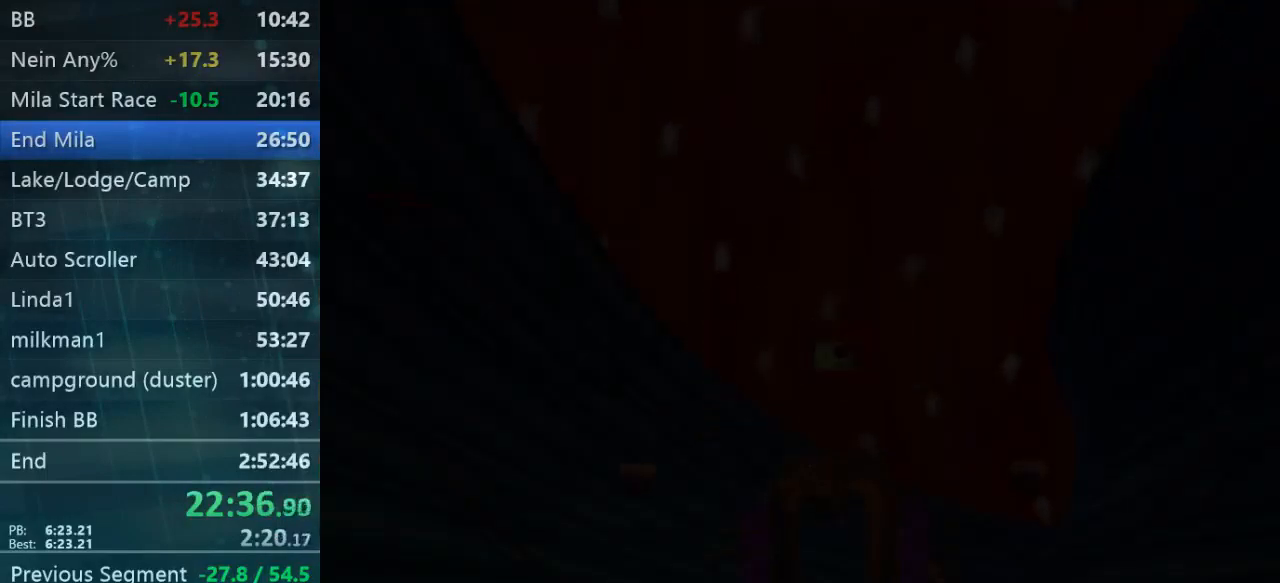
{"buttons": [], "left_stick": "up", "right_stick": "center", "events": [[34, "left_stick", "up"]]}
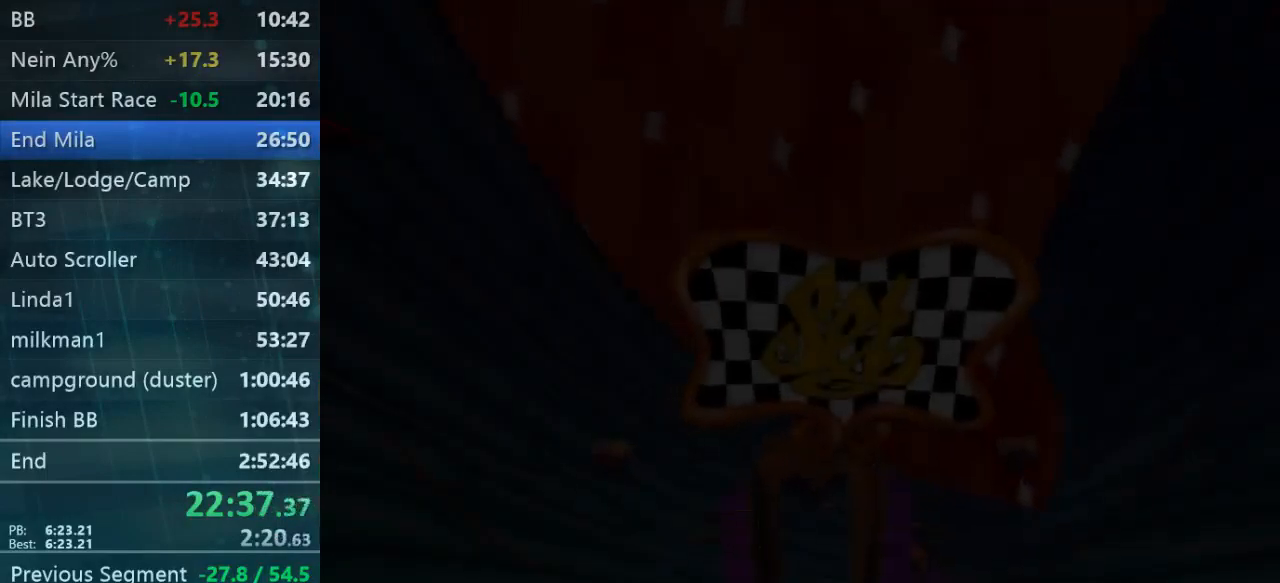
{"buttons": [], "left_stick": "up", "right_stick": "center", "events": []}
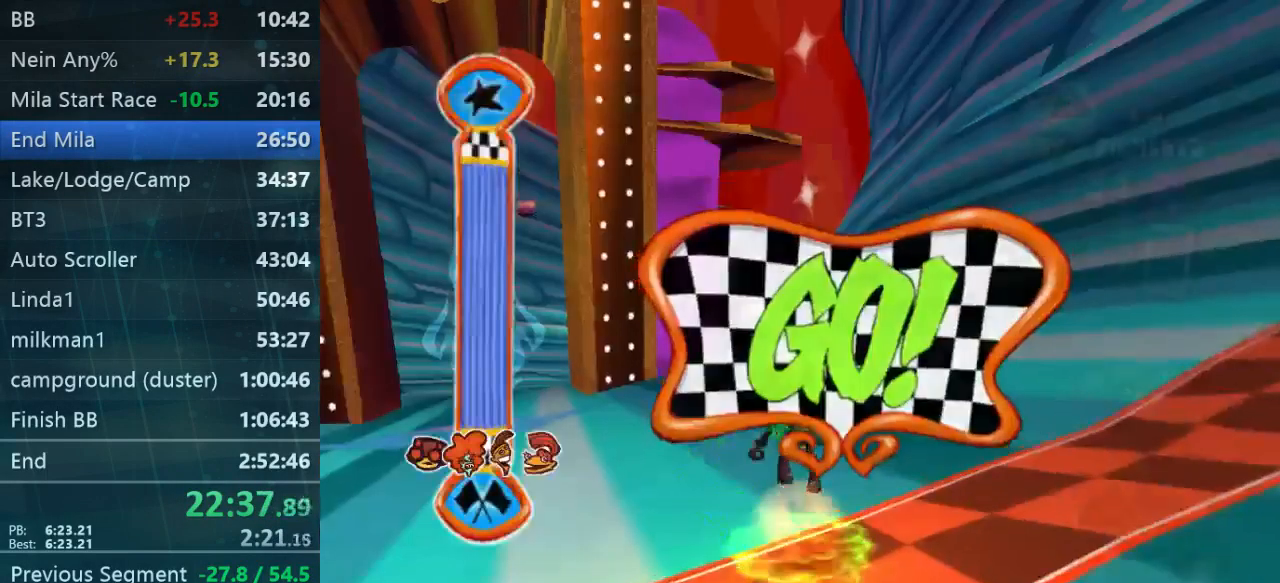
{"buttons": [], "left_stick": "up-left", "right_stick": "center", "events": [[34, "left_stick", "up-left"]]}
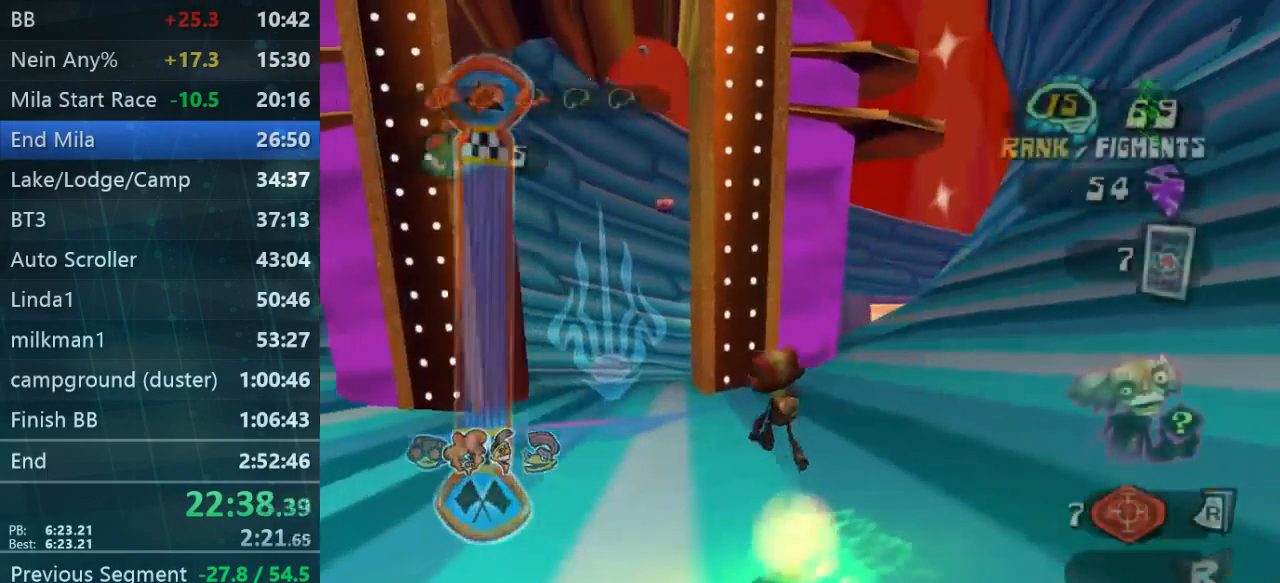
{"buttons": [], "left_stick": "up", "right_stick": "center", "events": [[367, "left_stick", "up"]]}
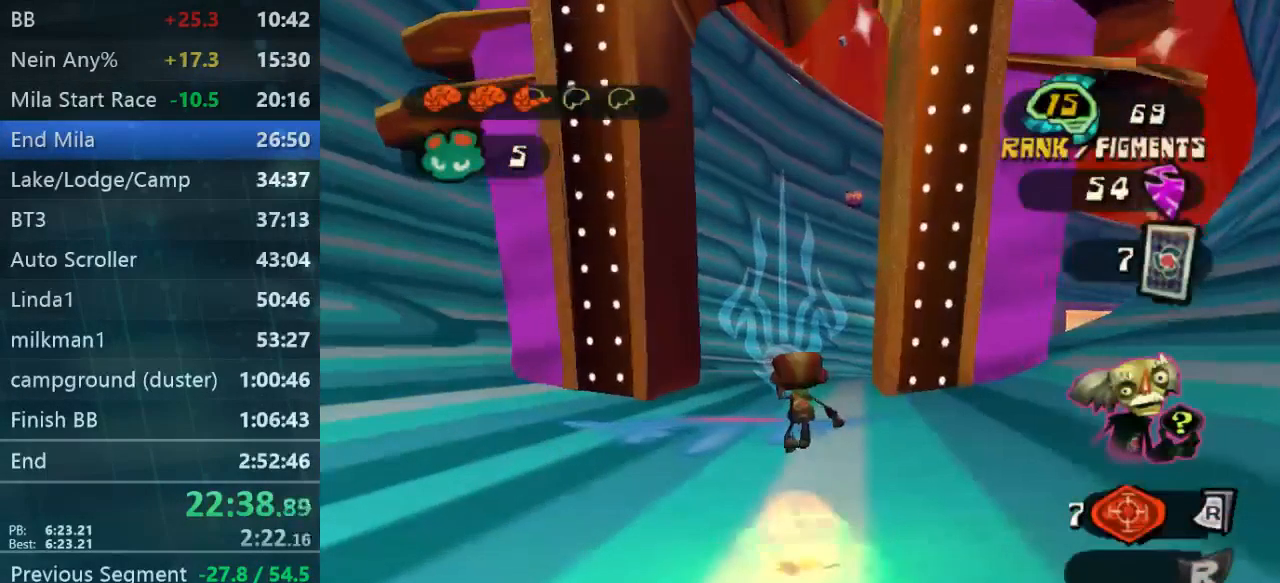
{"buttons": [], "left_stick": "up", "right_stick": "center", "events": []}
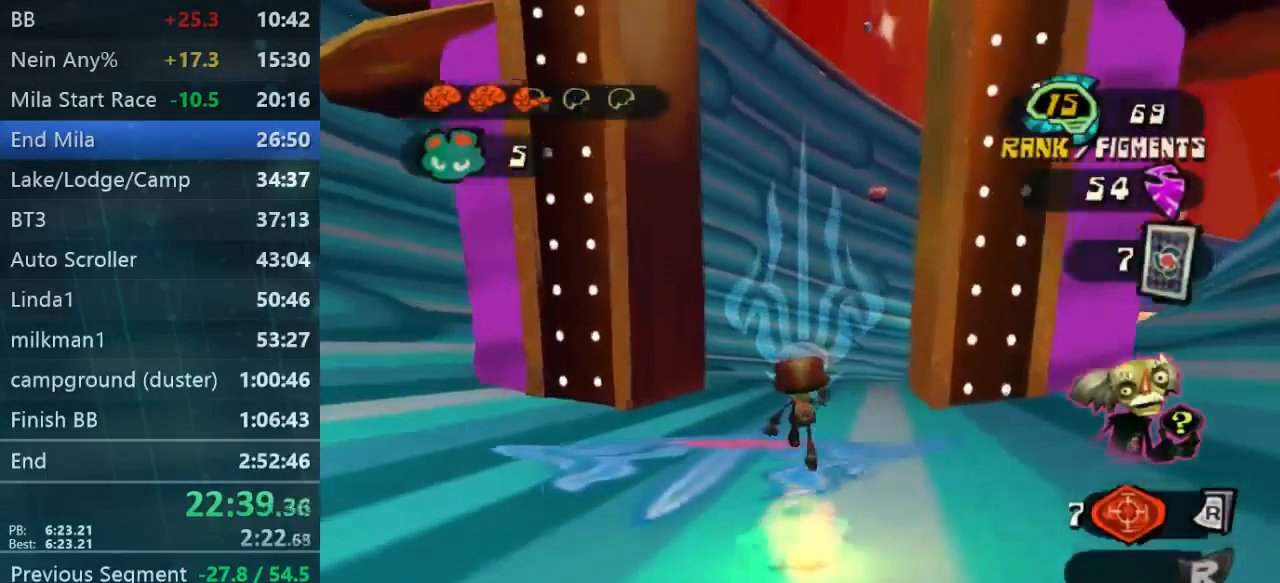
{"buttons": [], "left_stick": "up", "right_stick": "center", "events": []}
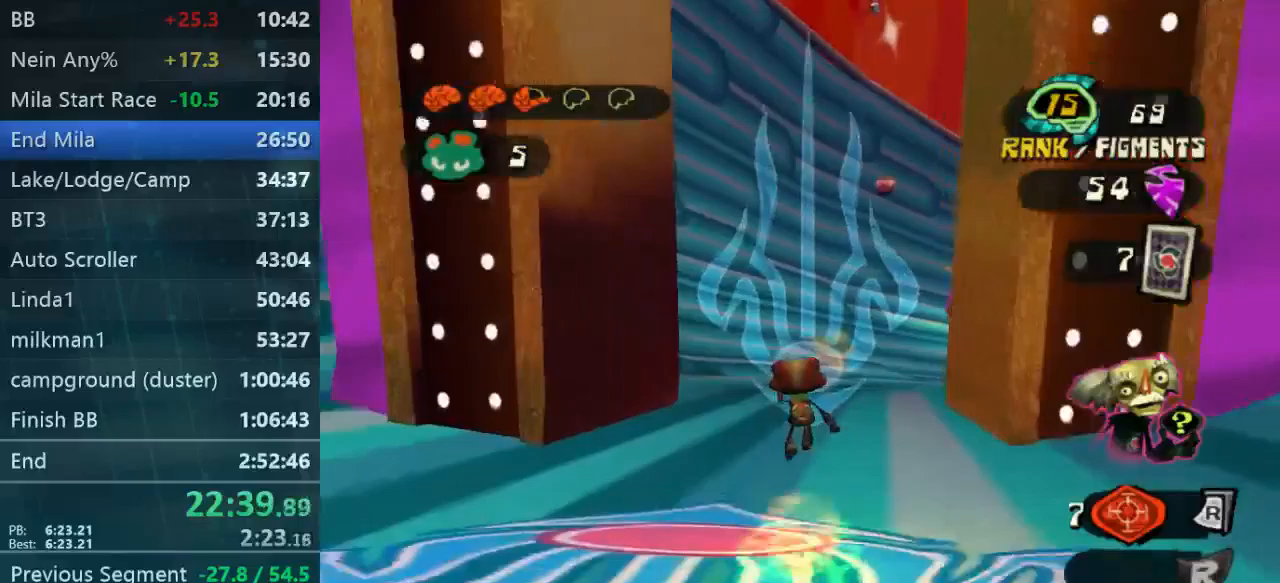
{"buttons": [], "left_stick": "up", "right_stick": "center", "events": []}